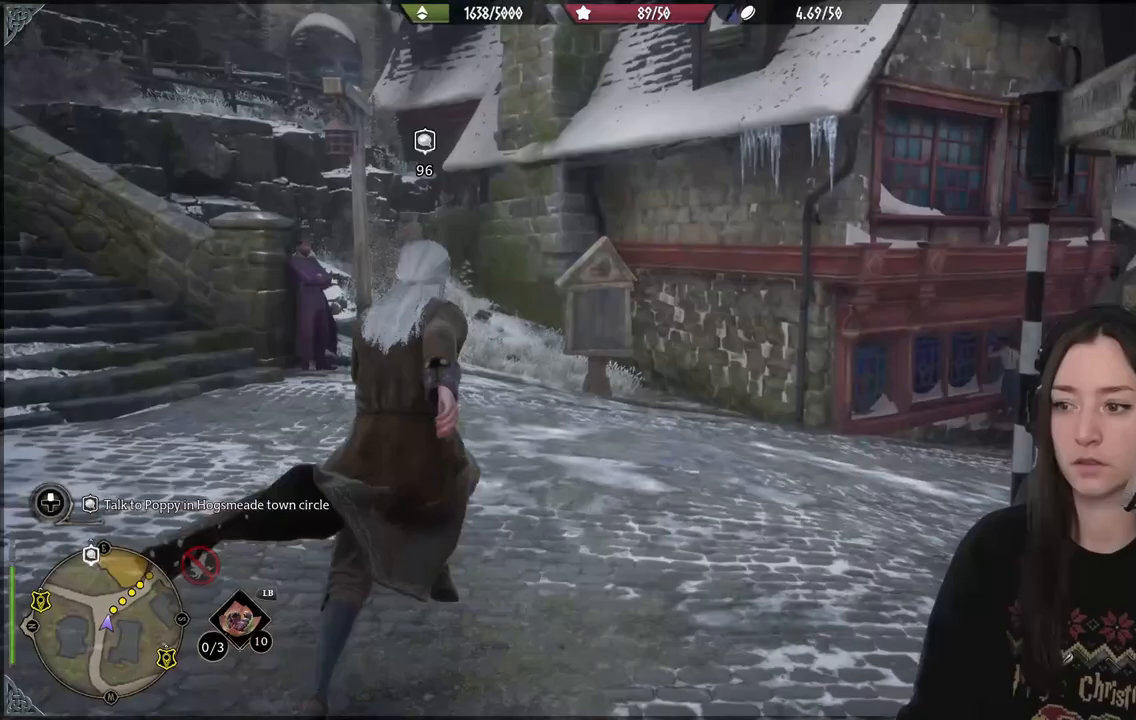
Gameplay with a controller (Xbox layout); each line is a JSON object with the inputs held at the frame after it. "events" lists button and stick changes between this image and that frame as [ms after this image, input, new state], when the widget could be followed in between. Not read: L3.
{"buttons": [], "left_stick": "up", "right_stick": "right", "events": []}
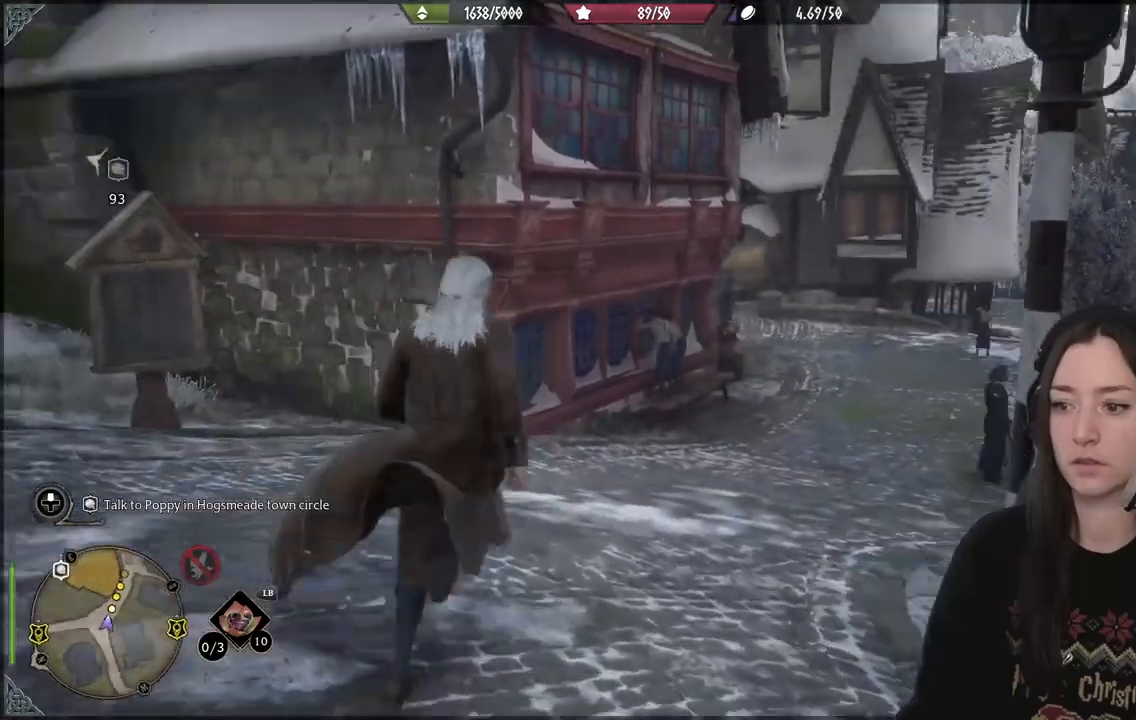
{"buttons": [], "left_stick": "up", "right_stick": "center", "events": [[233, "right_stick", "center"]]}
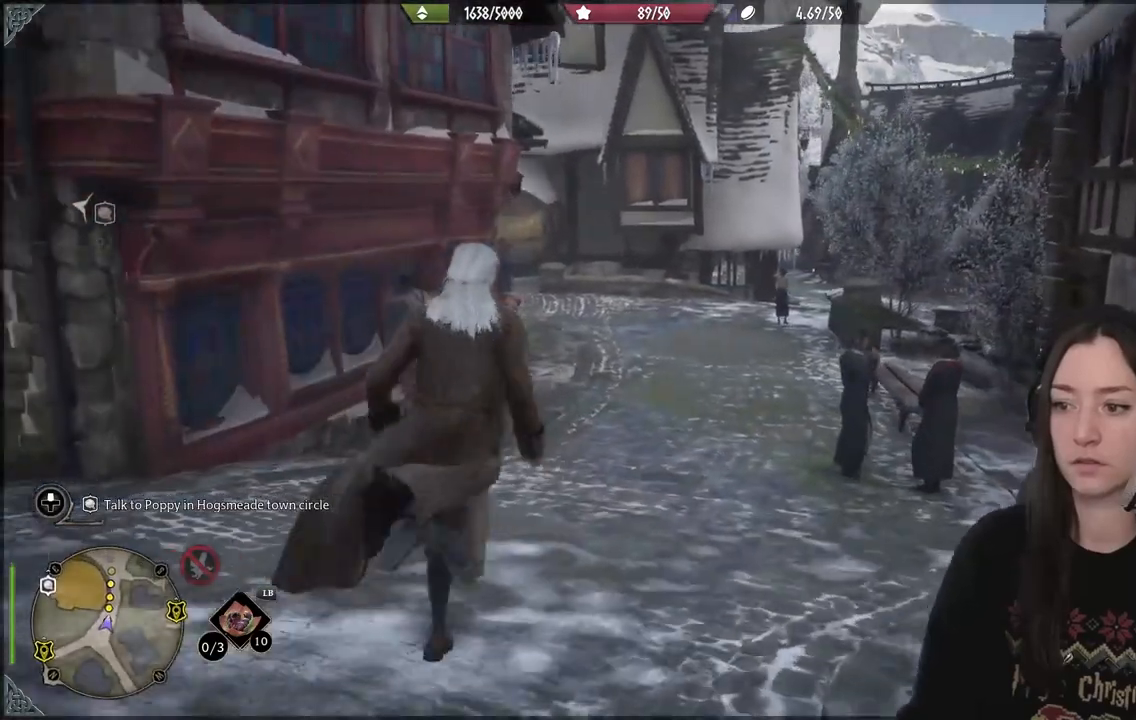
{"buttons": [], "left_stick": "up", "right_stick": "center", "events": []}
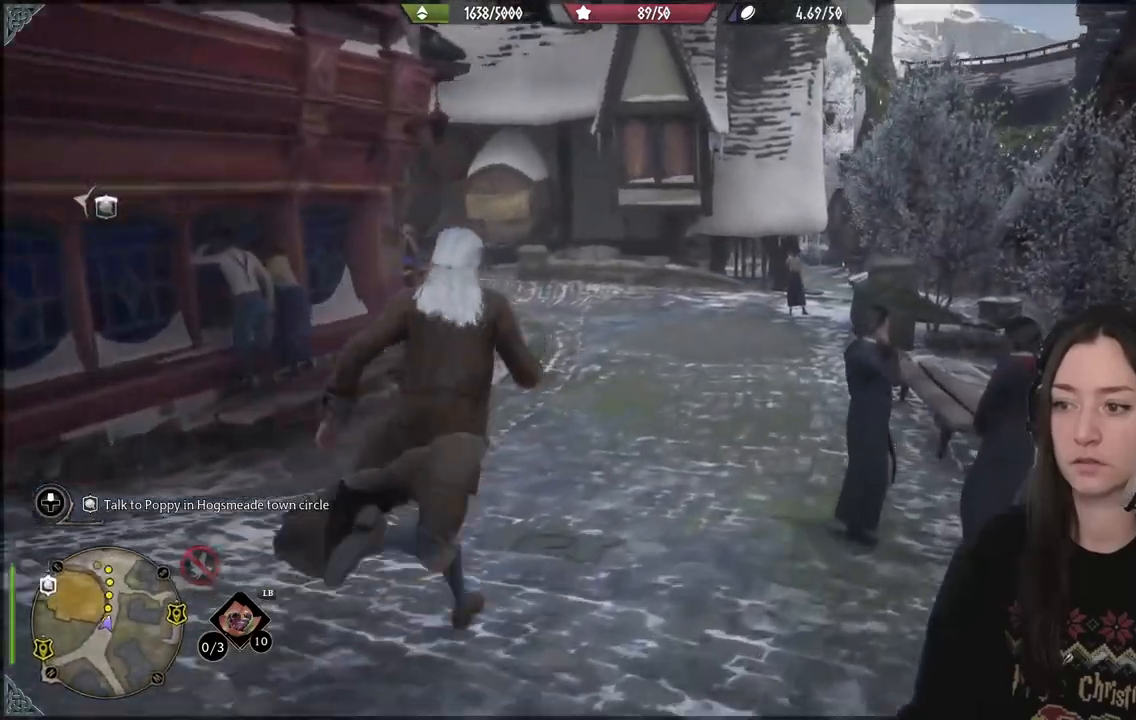
{"buttons": [], "left_stick": "up", "right_stick": "center", "events": []}
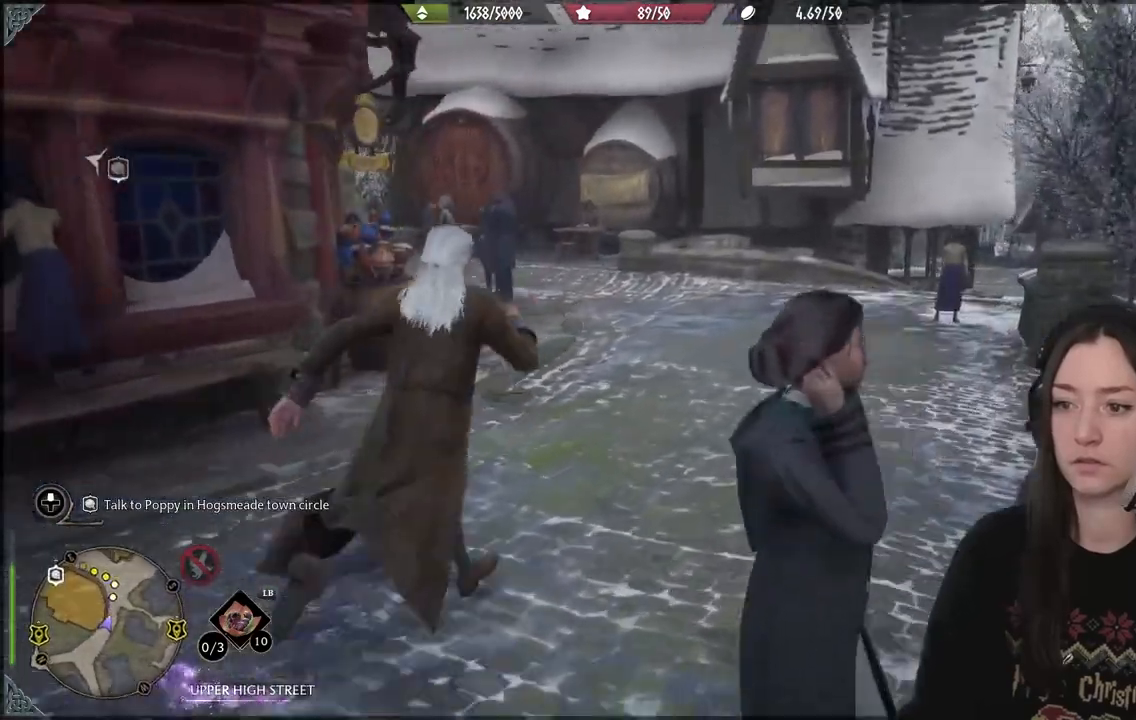
{"buttons": [], "left_stick": "up", "right_stick": "center", "events": []}
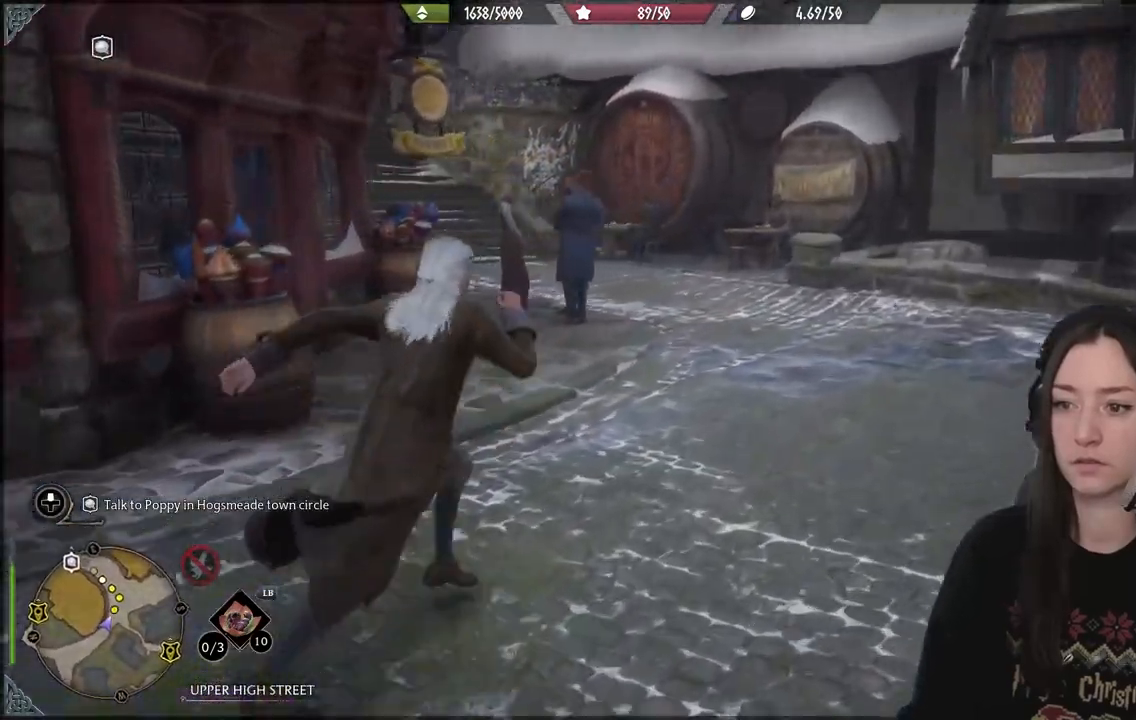
{"buttons": [], "left_stick": "up", "right_stick": "center", "events": []}
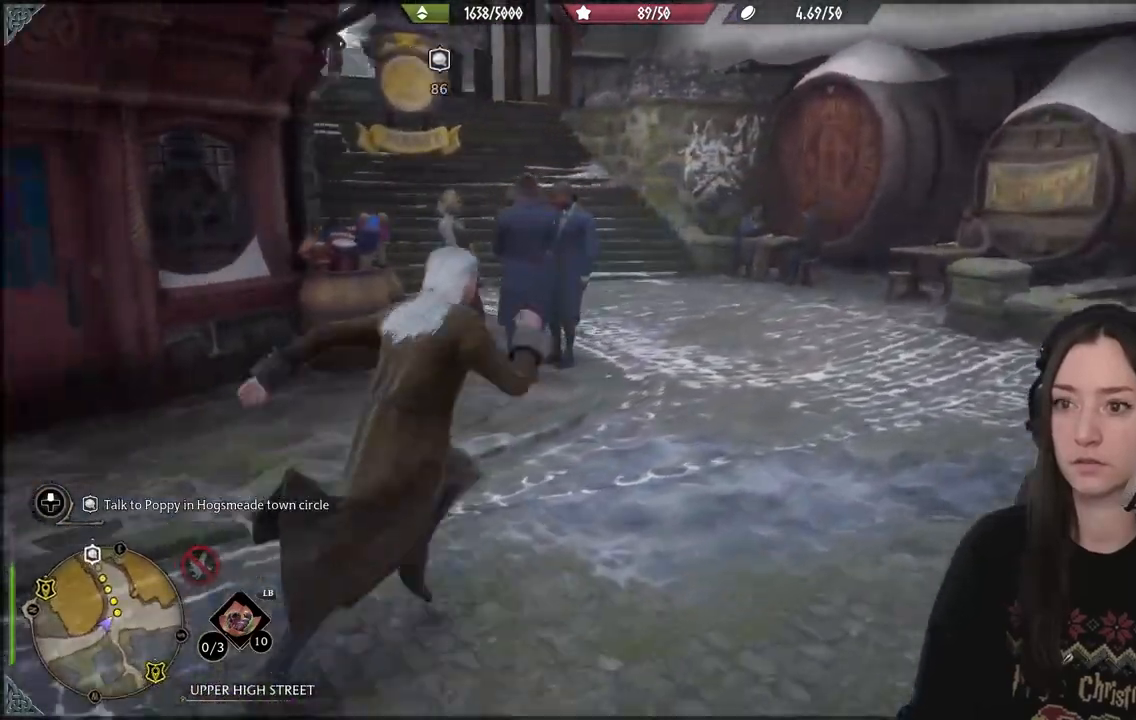
{"buttons": [], "left_stick": "up", "right_stick": "center", "events": []}
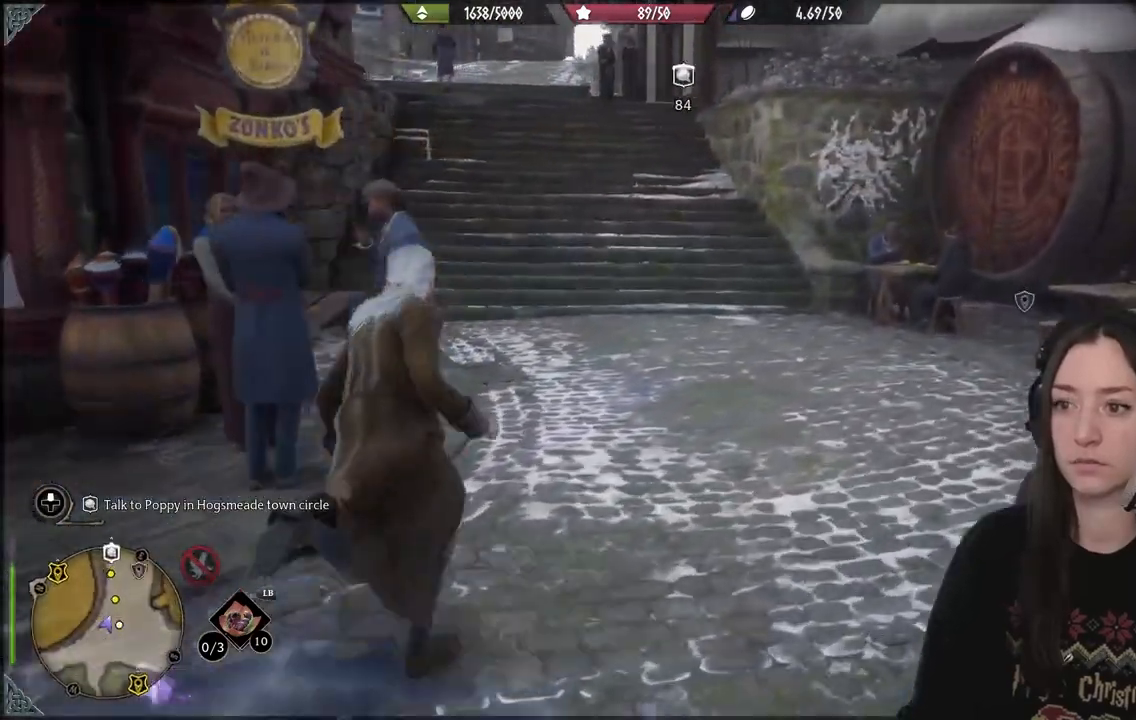
{"buttons": [], "left_stick": "up", "right_stick": "center", "events": []}
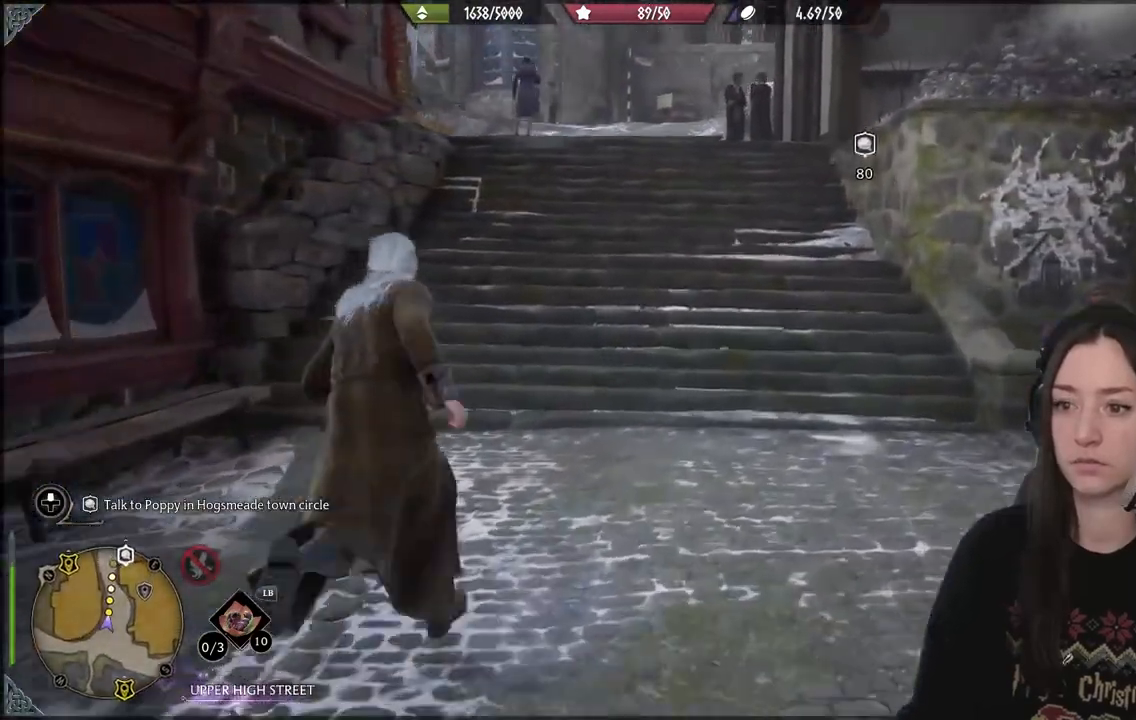
{"buttons": [], "left_stick": "up", "right_stick": "up-right", "events": [[450, "right_stick", "up-right"]]}
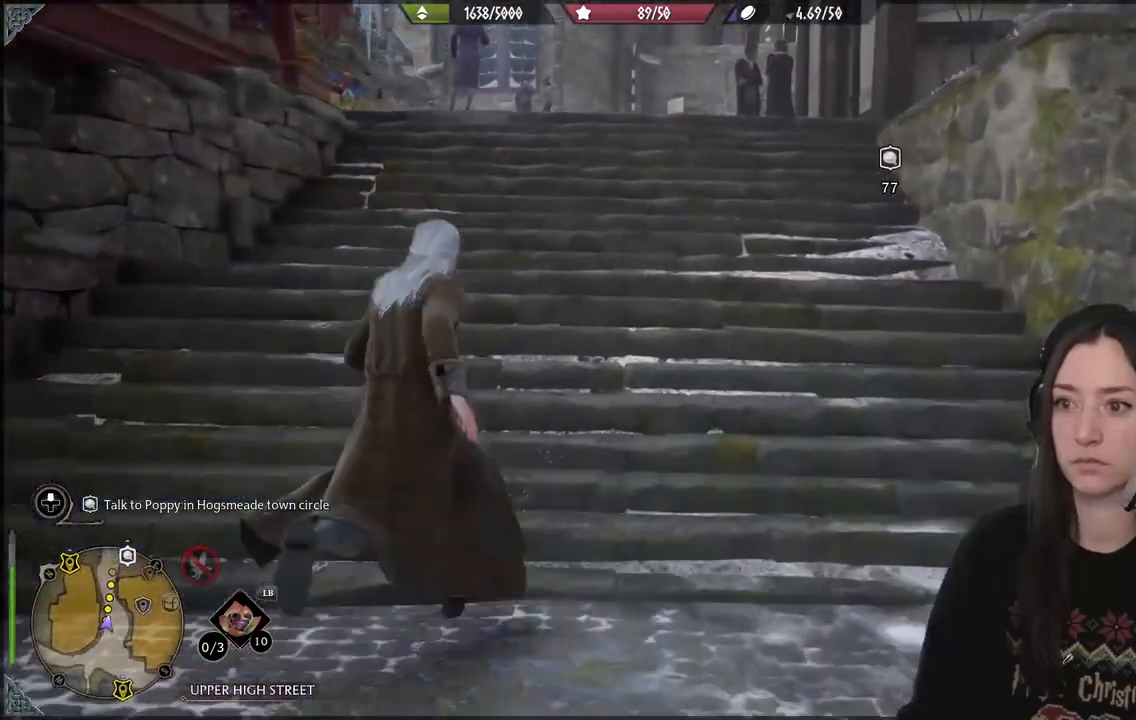
{"buttons": [], "left_stick": "up", "right_stick": "center", "events": [[350, "right_stick", "center"]]}
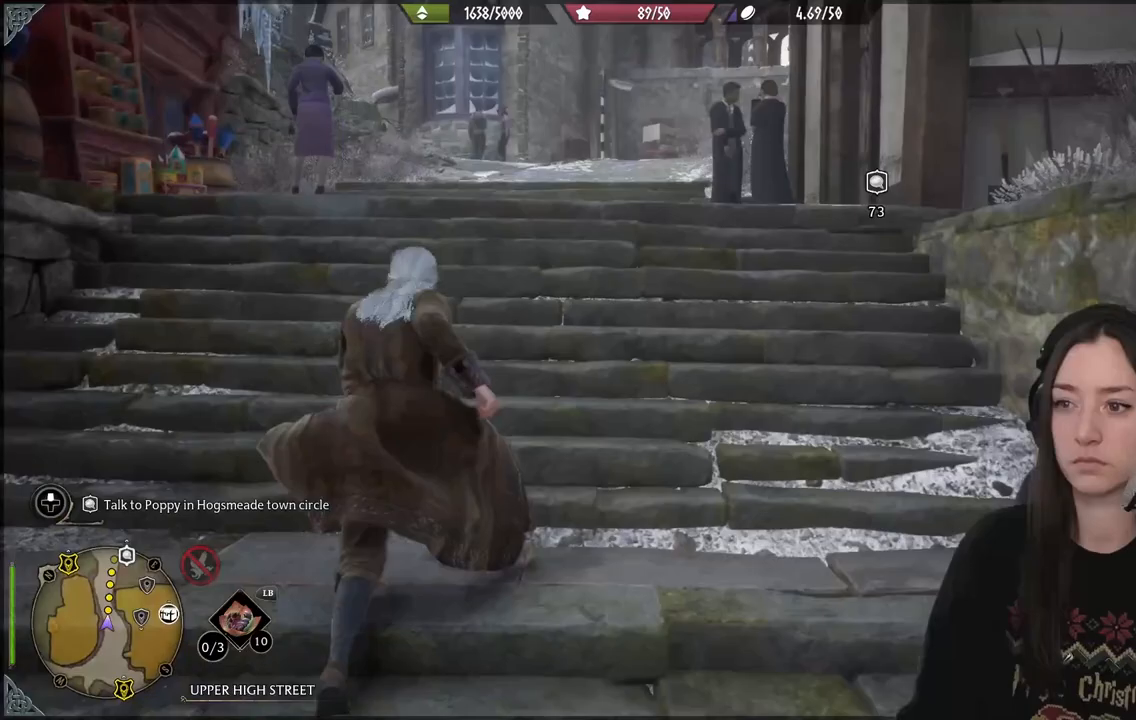
{"buttons": [], "left_stick": "up", "right_stick": "down-right", "events": [[267, "right_stick", "down-right"]]}
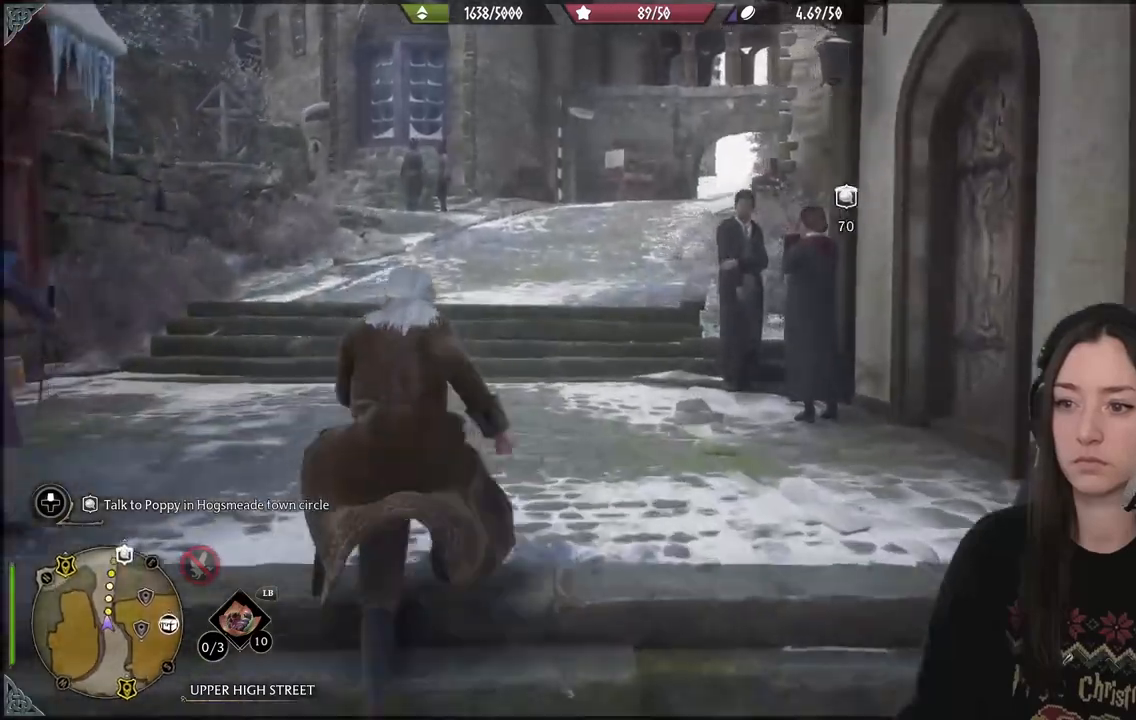
{"buttons": [], "left_stick": "up", "right_stick": "down", "events": [[483, "right_stick", "down"]]}
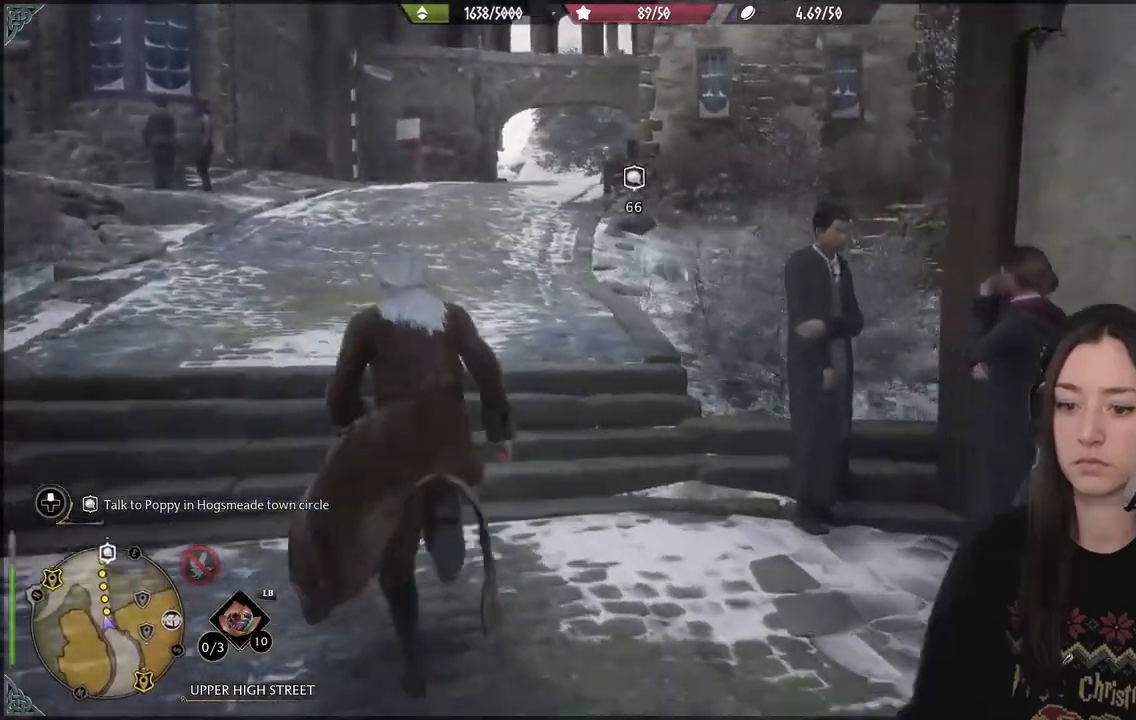
{"buttons": [], "left_stick": "up", "right_stick": "center", "events": [[350, "right_stick", "center"]]}
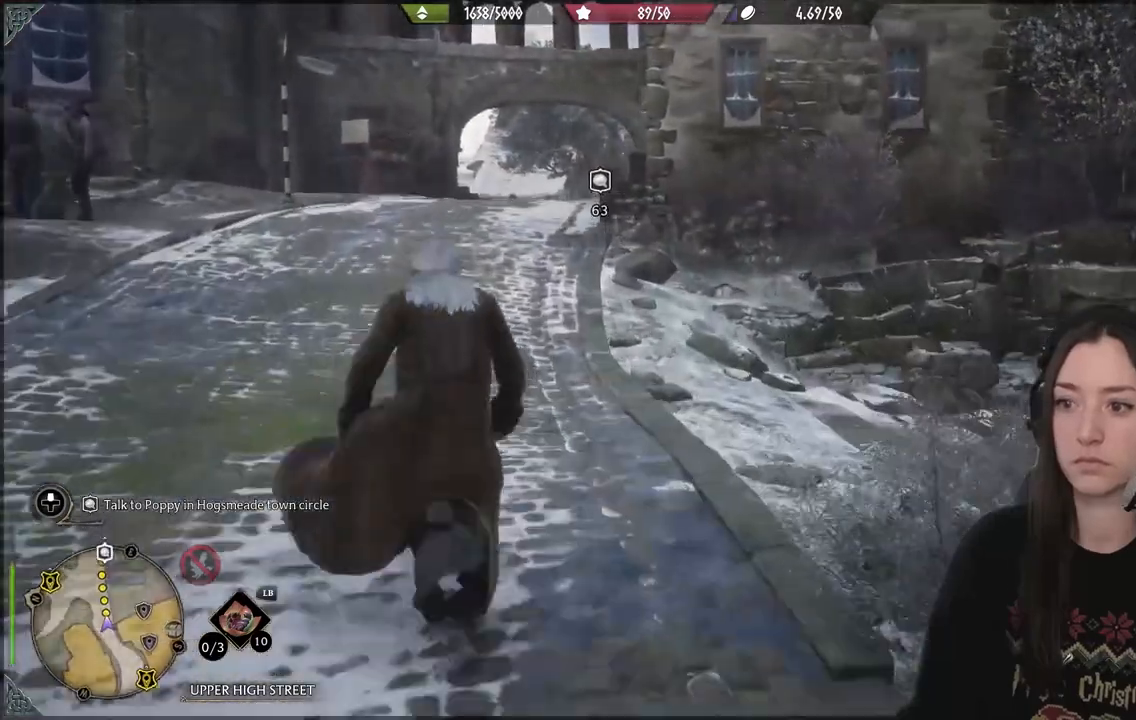
{"buttons": [], "left_stick": "up", "right_stick": "center", "events": []}
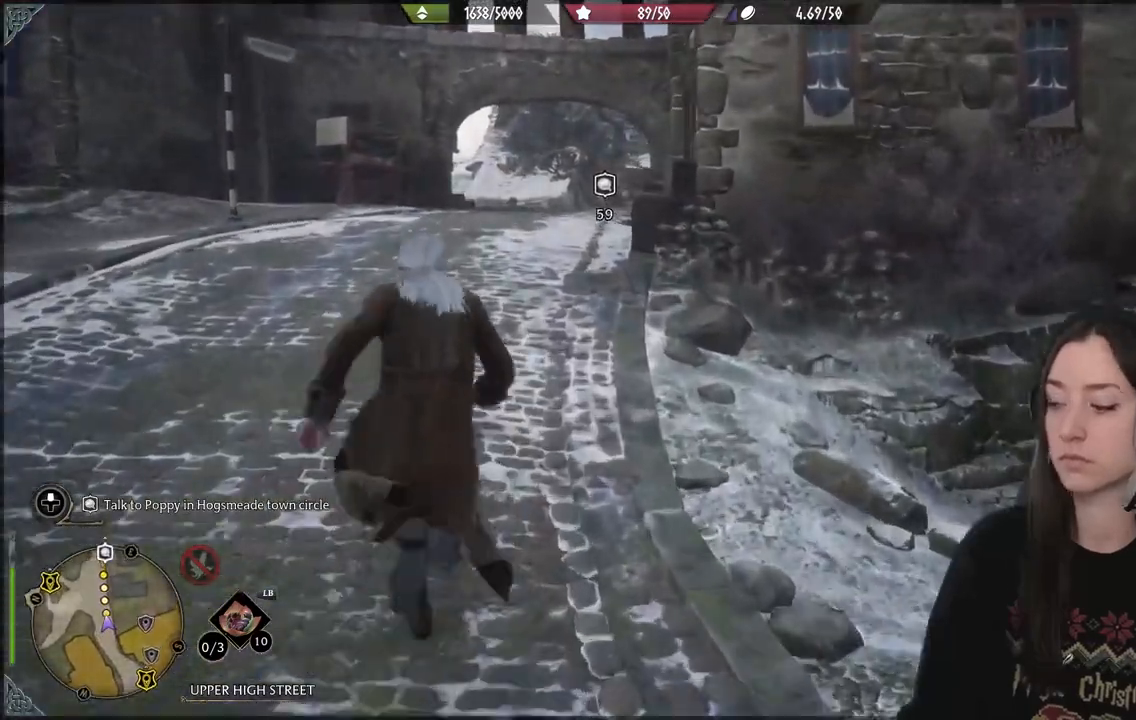
{"buttons": [], "left_stick": "up", "right_stick": "center", "events": []}
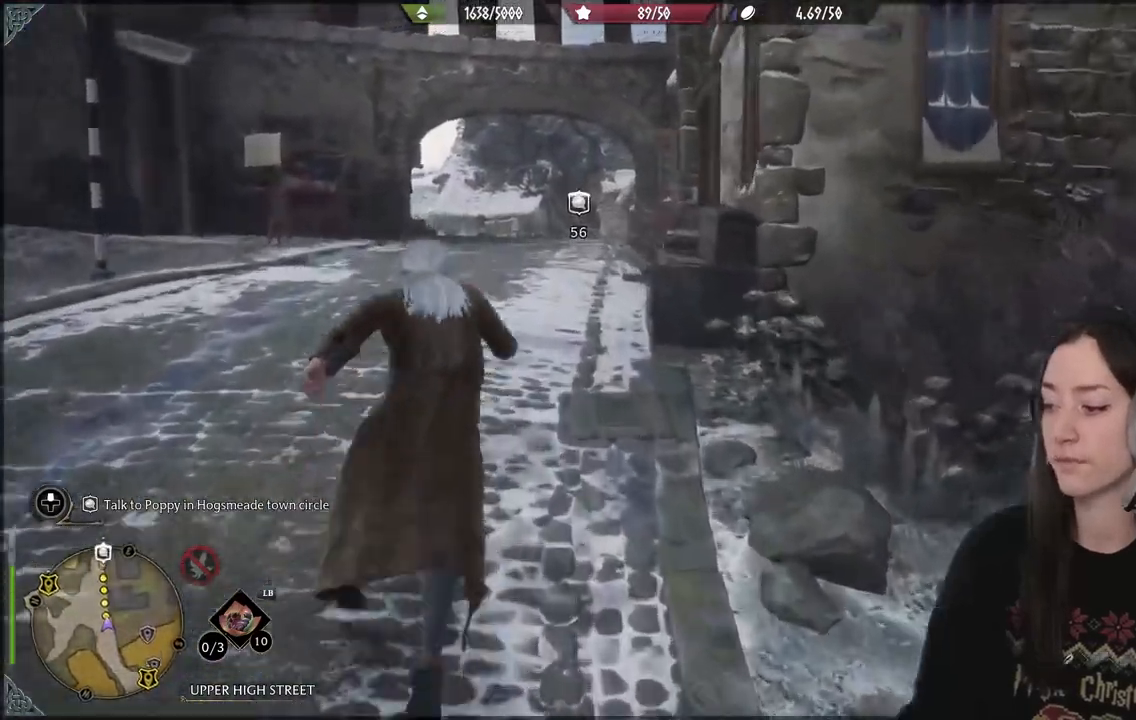
{"buttons": [], "left_stick": "up", "right_stick": "center", "events": []}
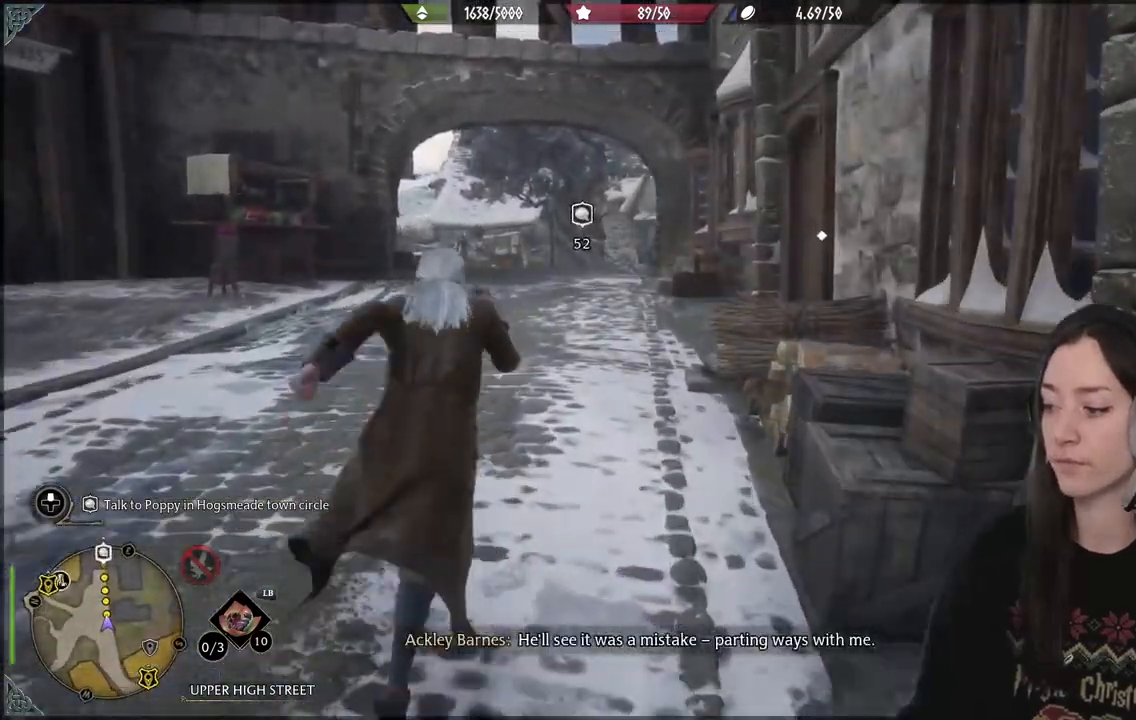
{"buttons": [], "left_stick": "up", "right_stick": "center", "events": [[83, "right_stick", "up"], [250, "right_stick", "center"]]}
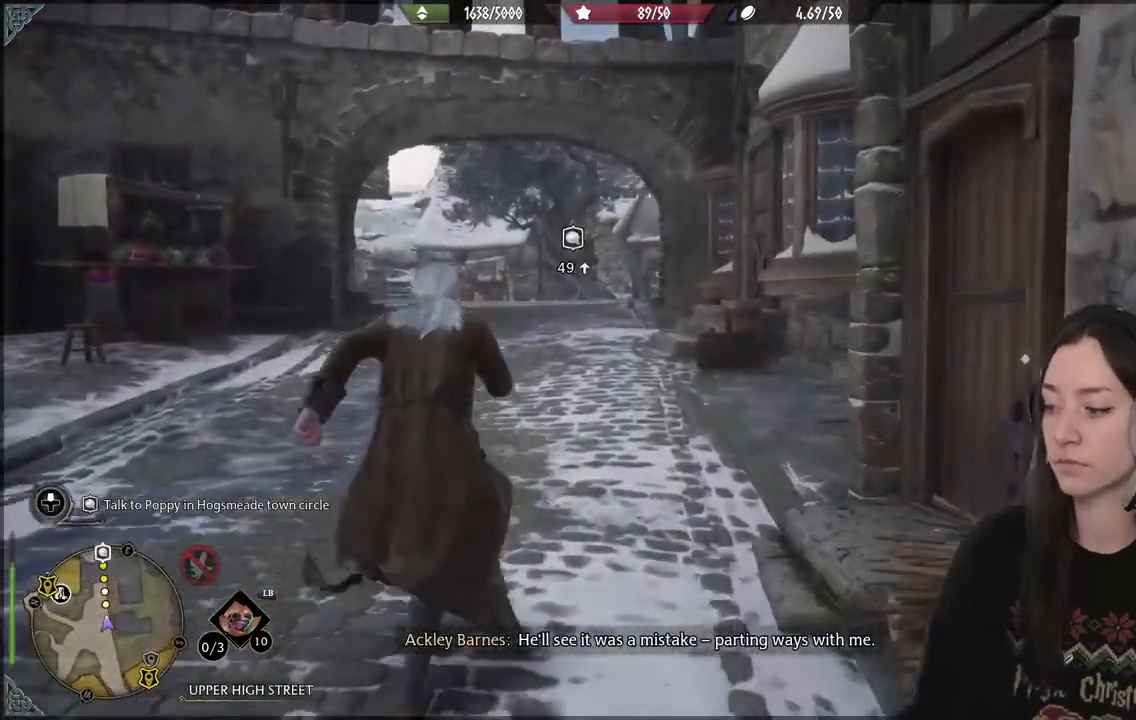
{"buttons": [], "left_stick": "up", "right_stick": "center", "events": [[200, "right_stick", "down"], [383, "right_stick", "center"]]}
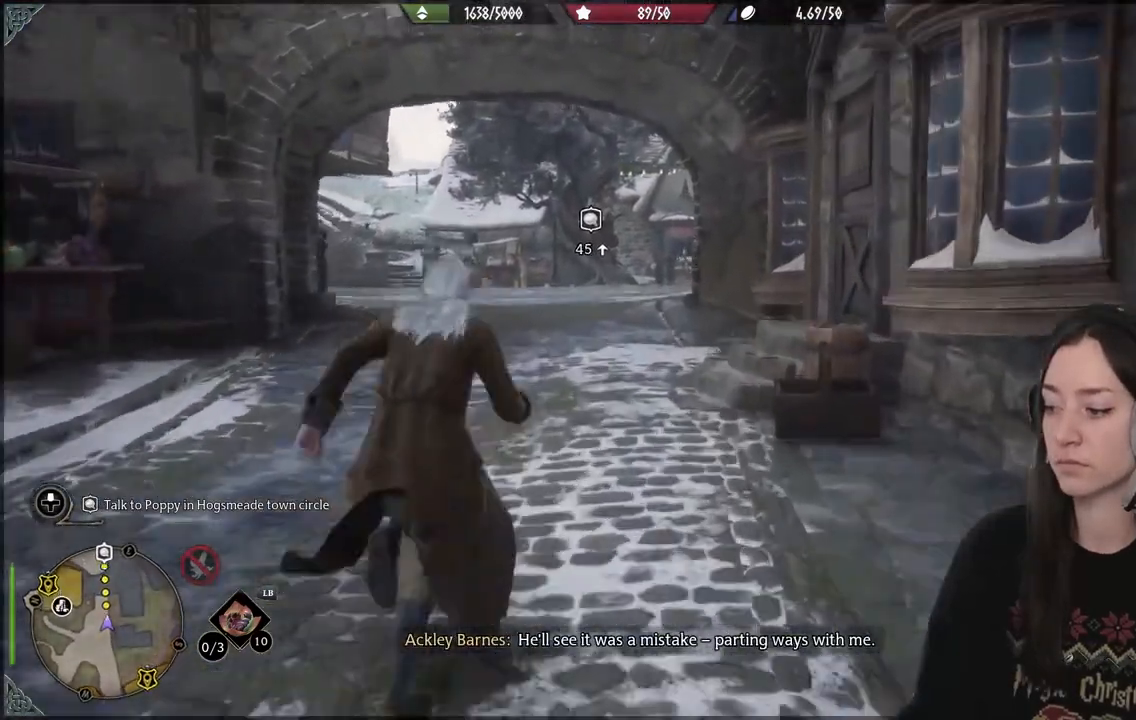
{"buttons": [], "left_stick": "up", "right_stick": "center", "events": []}
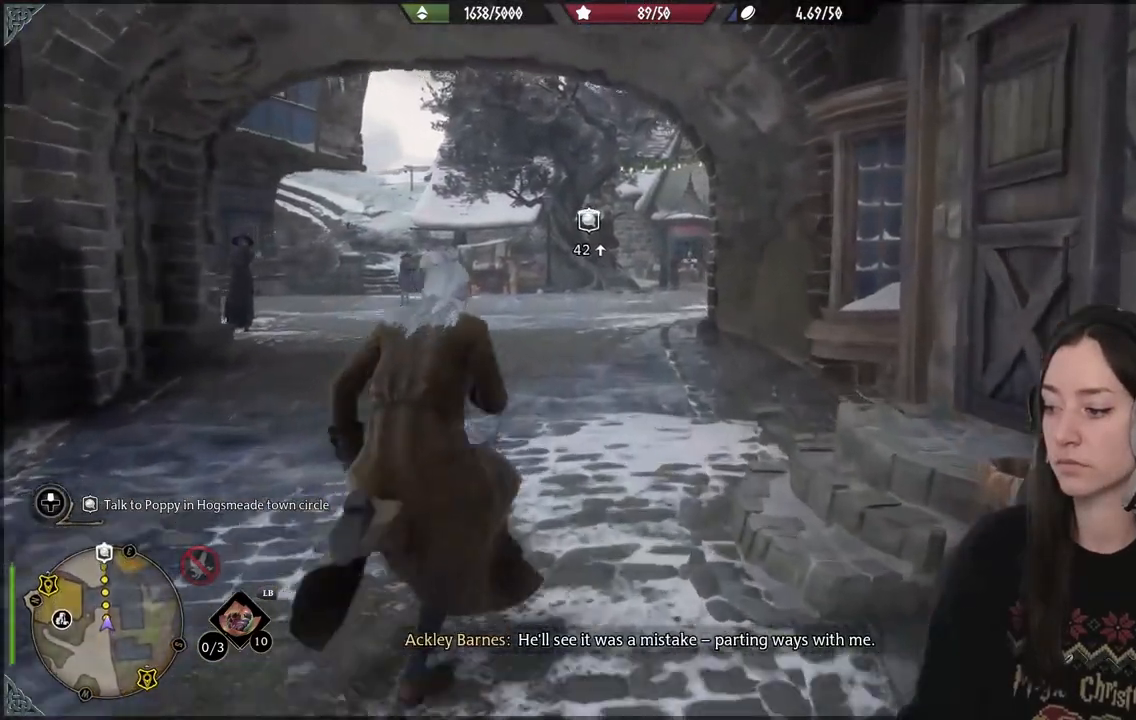
{"buttons": [], "left_stick": "up-left", "right_stick": "center", "events": [[317, "left_stick", "up-left"], [333, "right_stick", "down-left"], [483, "right_stick", "center"]]}
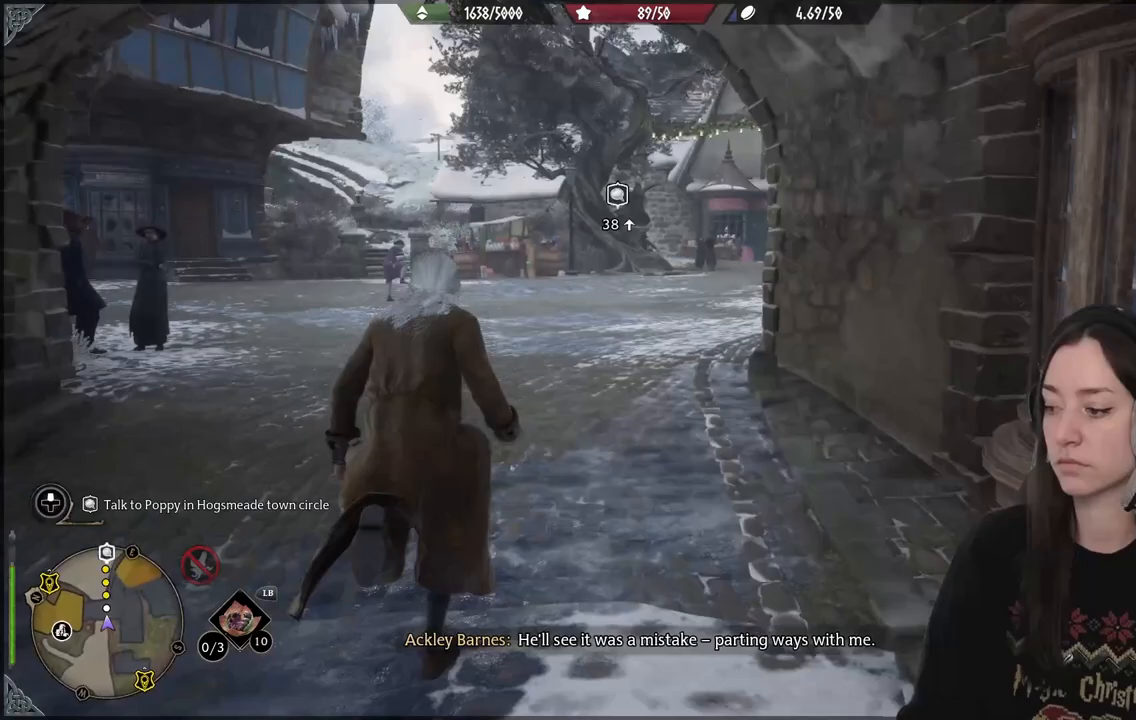
{"buttons": [], "left_stick": "up-left", "right_stick": "center", "events": []}
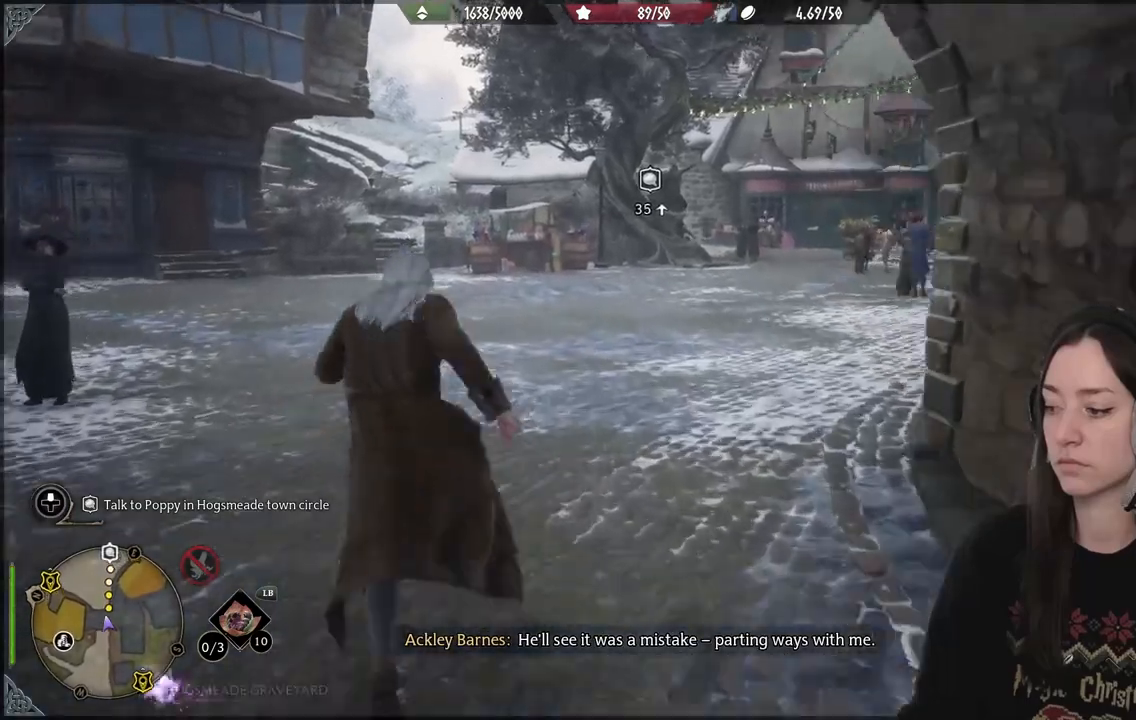
{"buttons": [], "left_stick": "up", "right_stick": "center", "events": [[250, "right_stick", "up-right"], [300, "left_stick", "up"], [417, "right_stick", "center"]]}
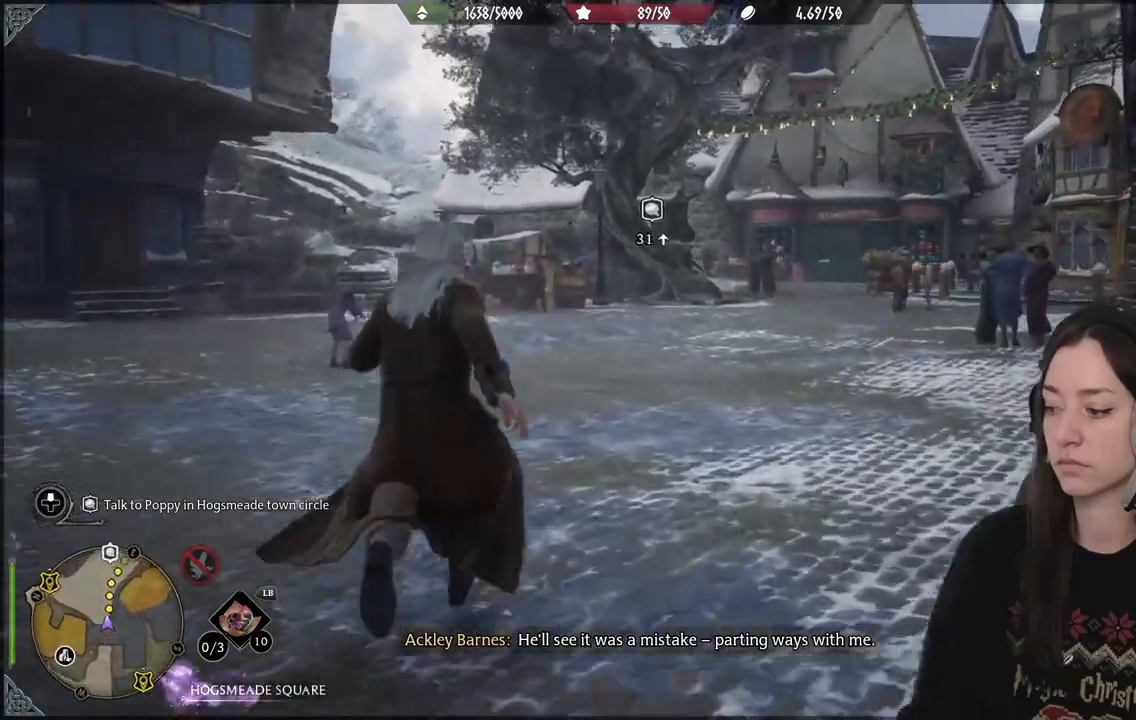
{"buttons": [], "left_stick": "up", "right_stick": "center", "events": []}
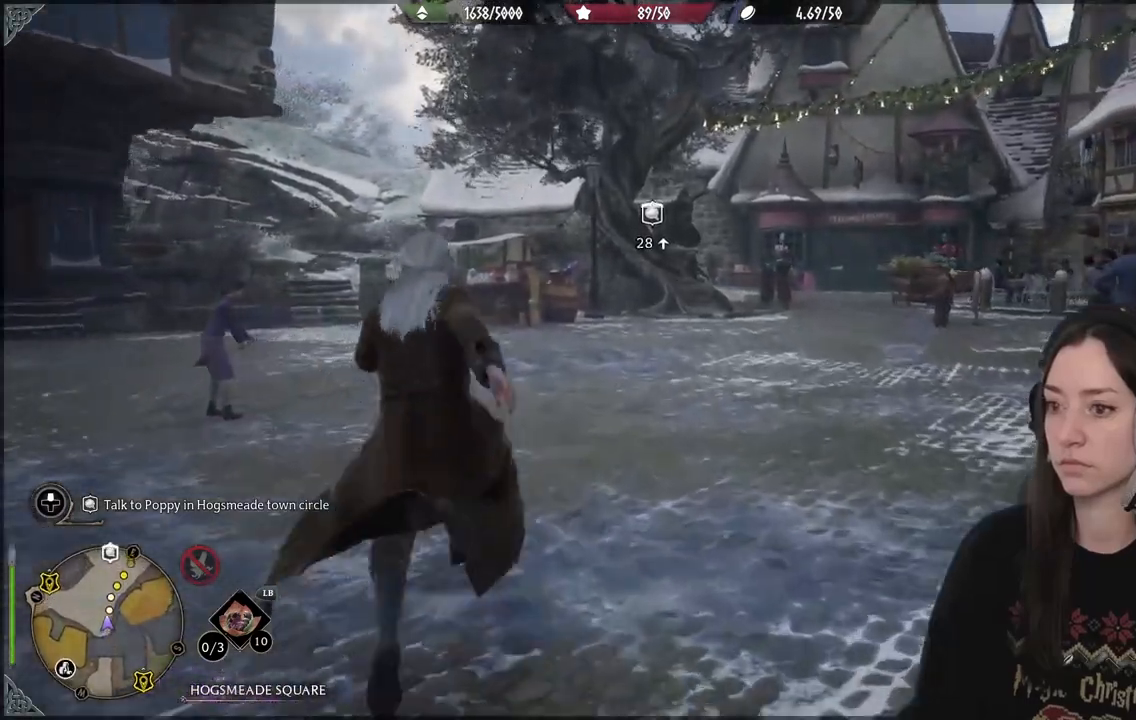
{"buttons": [], "left_stick": "up-right", "right_stick": "center", "events": [[400, "left_stick", "up-right"]]}
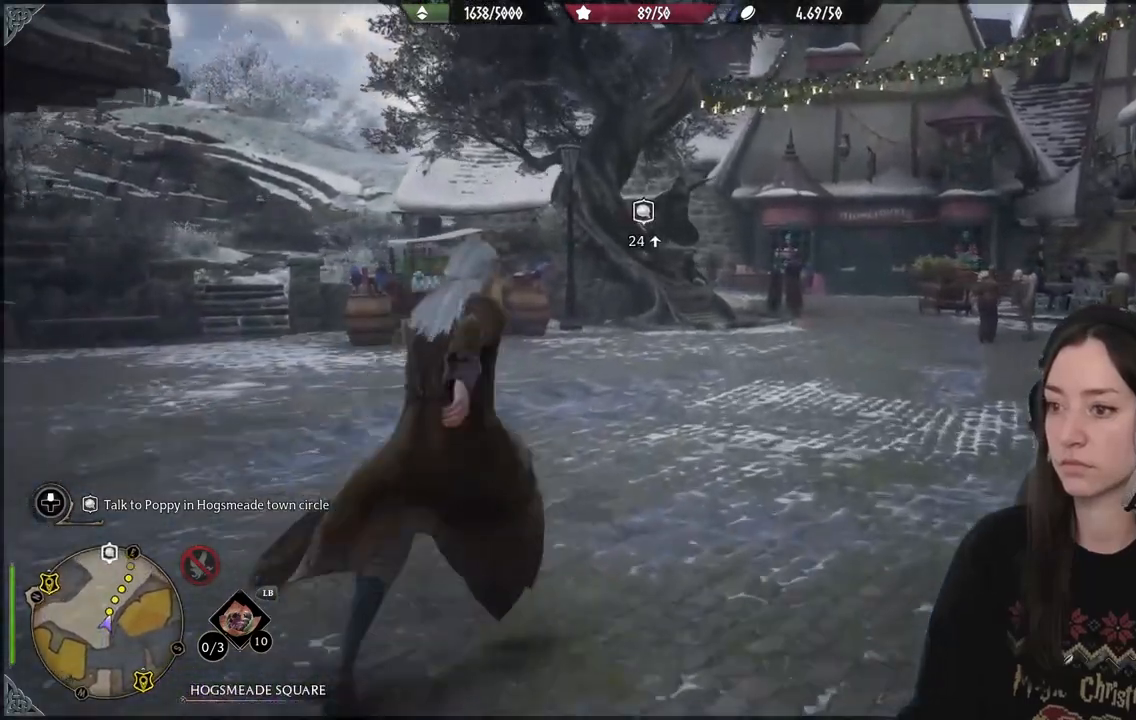
{"buttons": [], "left_stick": "up-right", "right_stick": "center", "events": []}
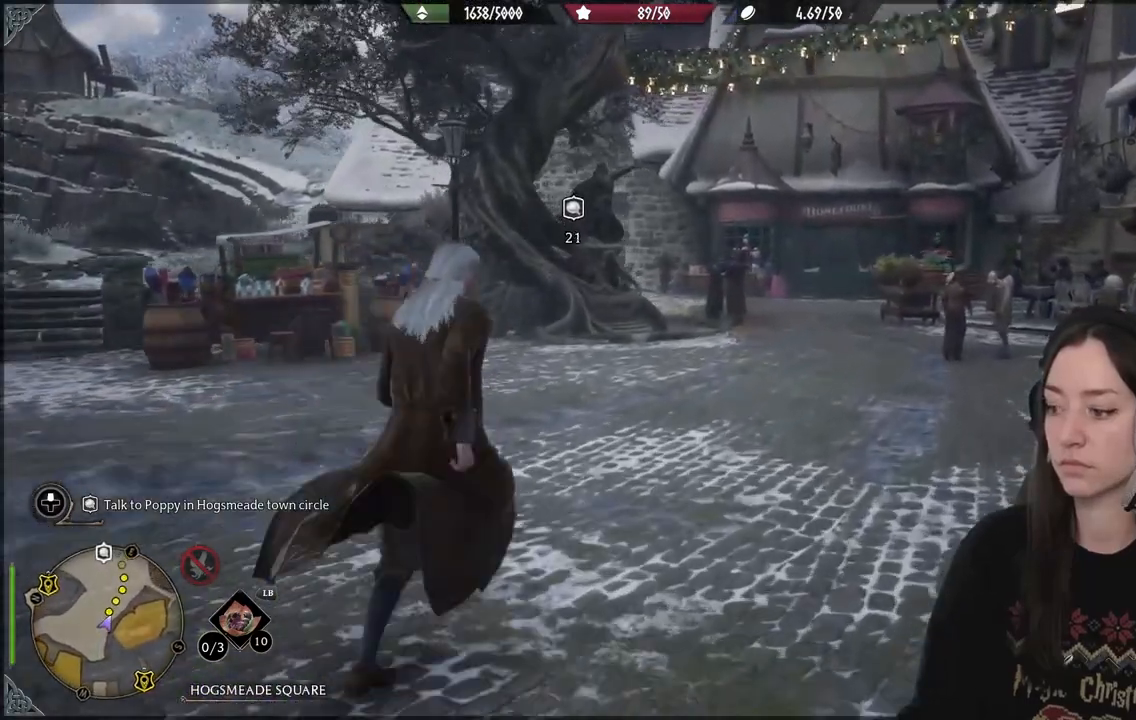
{"buttons": [], "left_stick": "up-right", "right_stick": "center", "events": []}